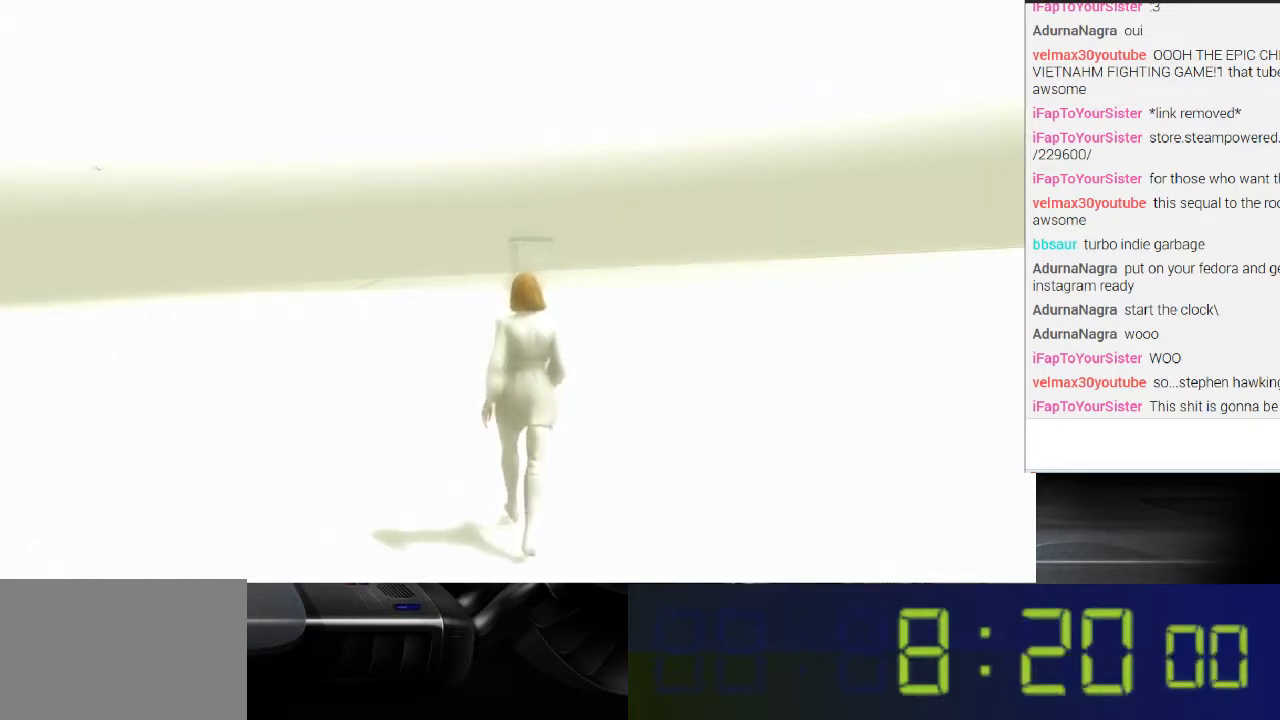
Gameplay with a controller (Xbox layout); each line is a JSON object with the inputs held at the frame after it. "events" lists button and stick changes between this image and that frame as [ms after this image, input, new state], when the widget could be followed in between. Not read: L3 R3.
{"buttons": [], "left_stick": "up", "right_stick": "center", "events": [[333, "right_stick", "left"], [500, "right_stick", "center"]]}
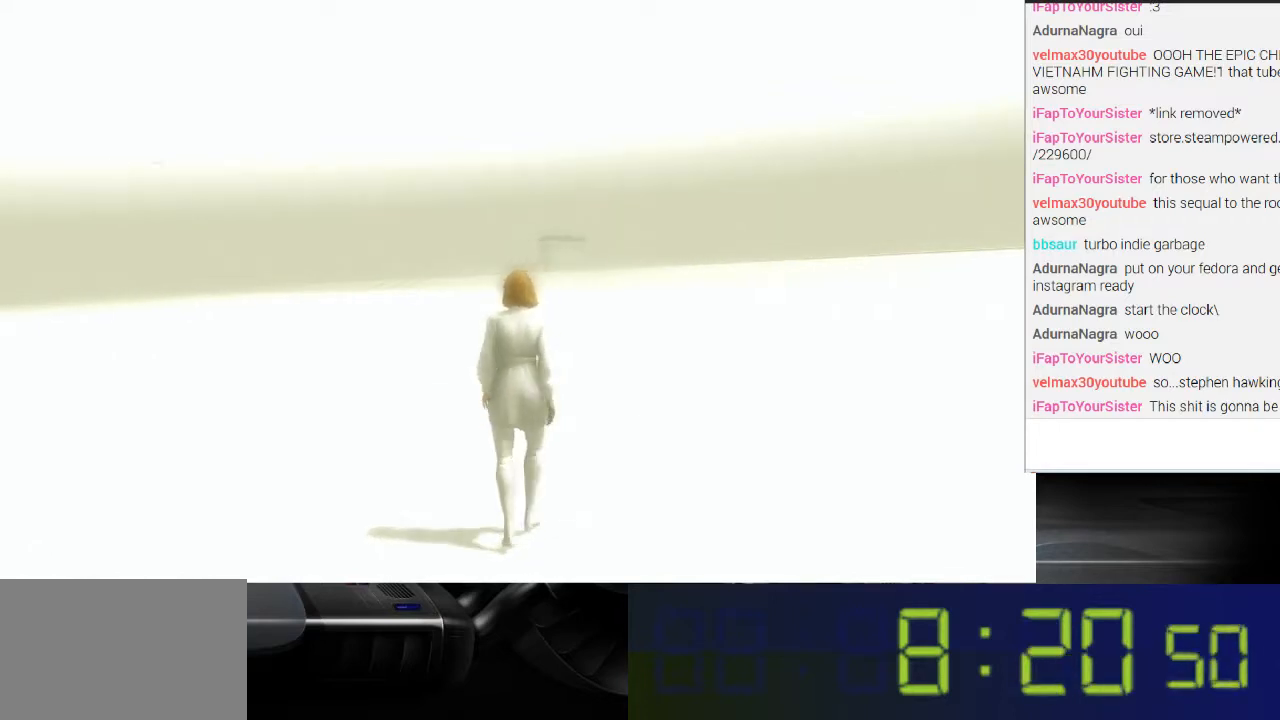
{"buttons": [], "left_stick": "up", "right_stick": "center", "events": []}
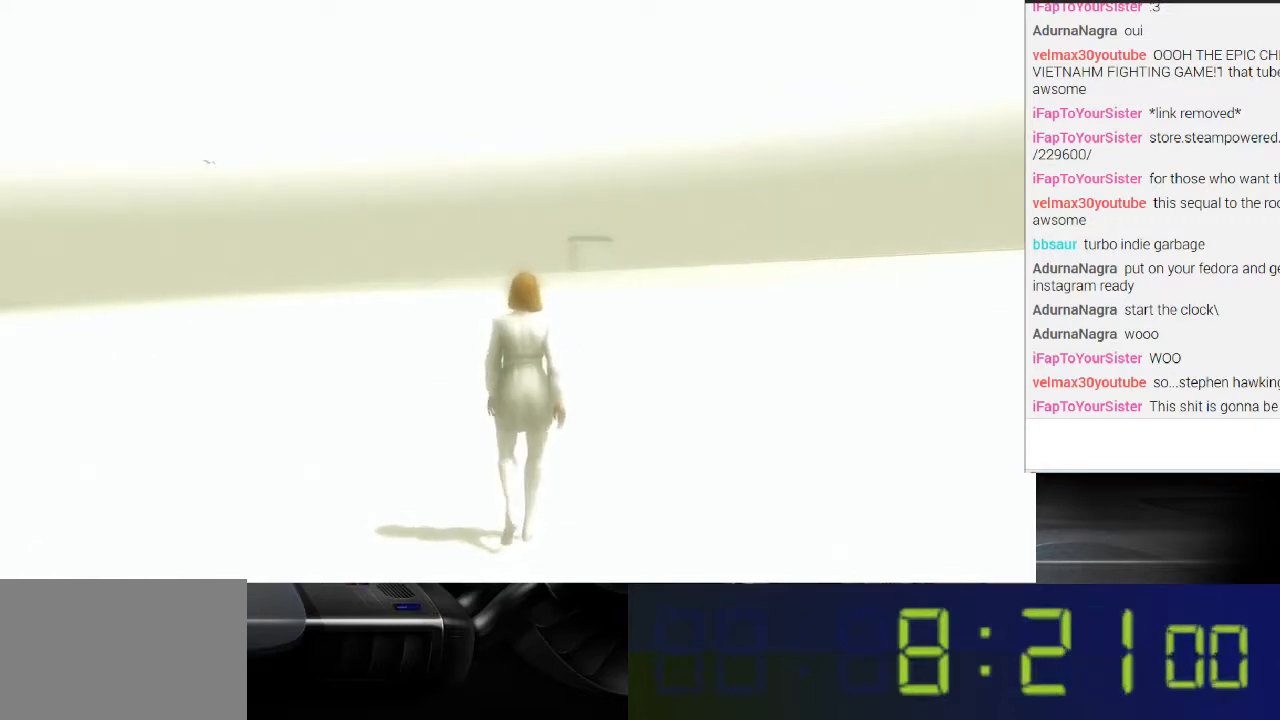
{"buttons": [], "left_stick": "up", "right_stick": "center", "events": []}
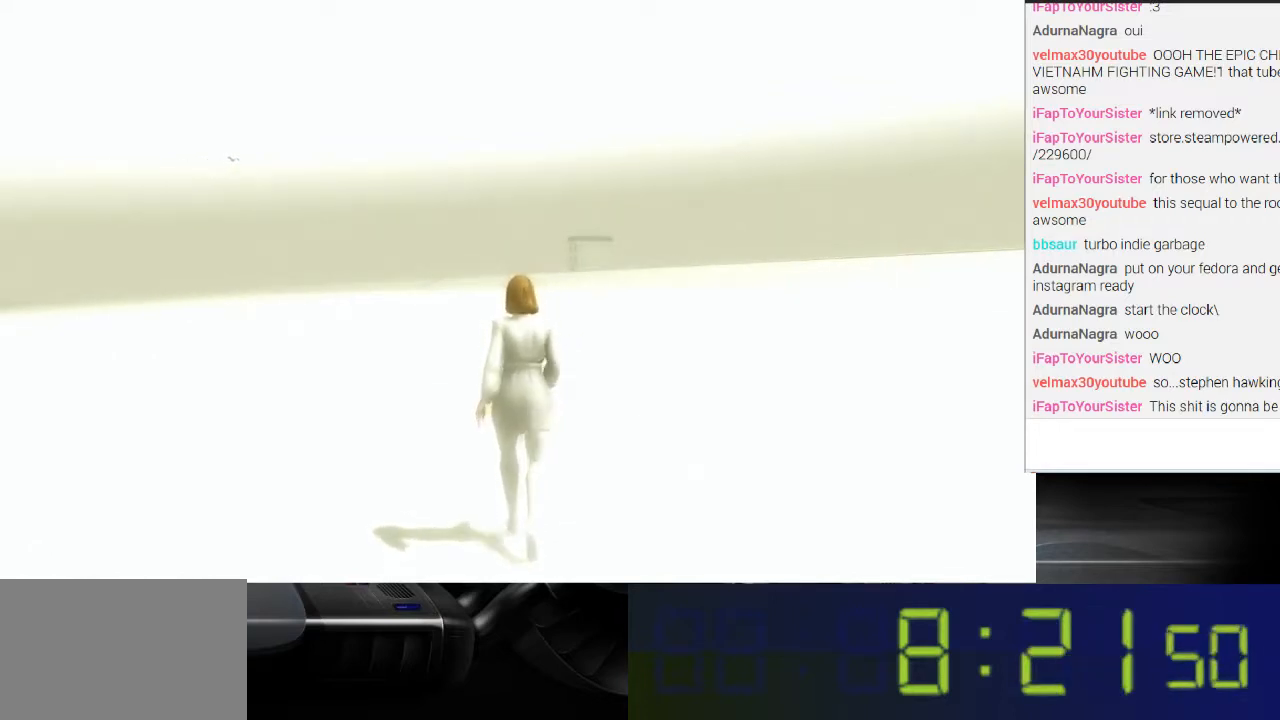
{"buttons": [], "left_stick": "up", "right_stick": "right", "events": [[500, "right_stick", "right"]]}
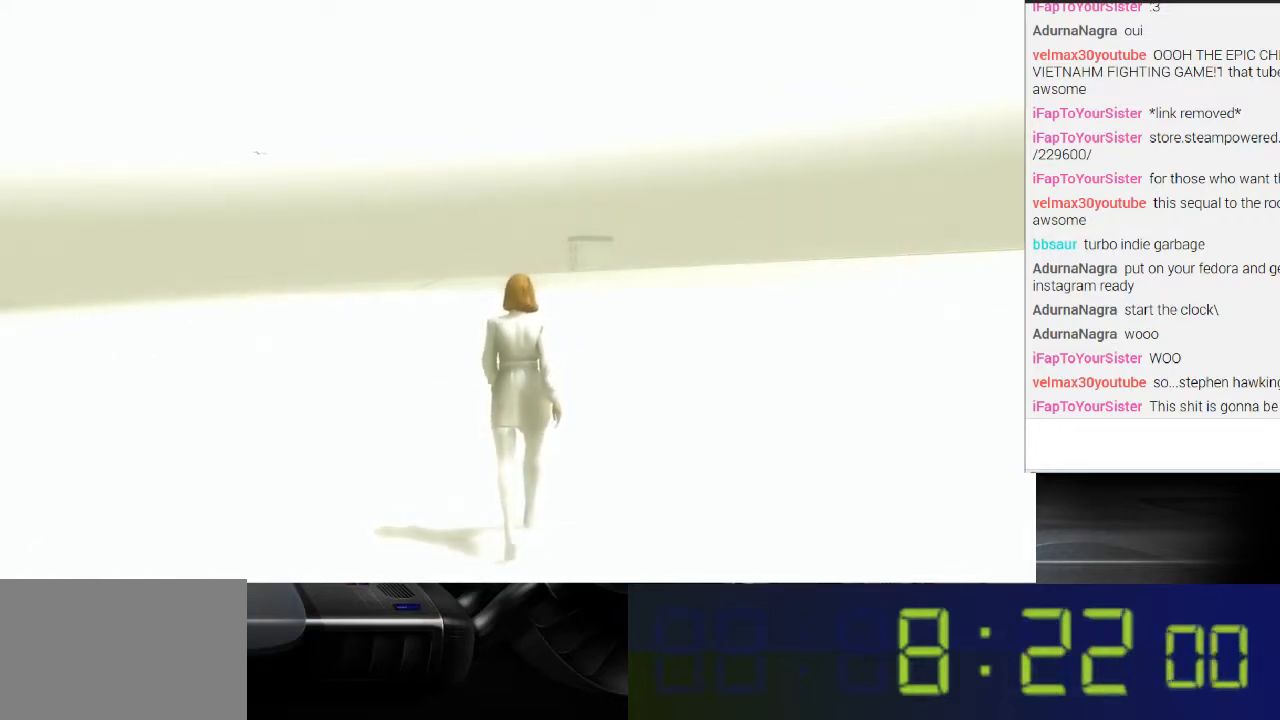
{"buttons": [], "left_stick": "up", "right_stick": "center", "events": [[67, "right_stick", "center"]]}
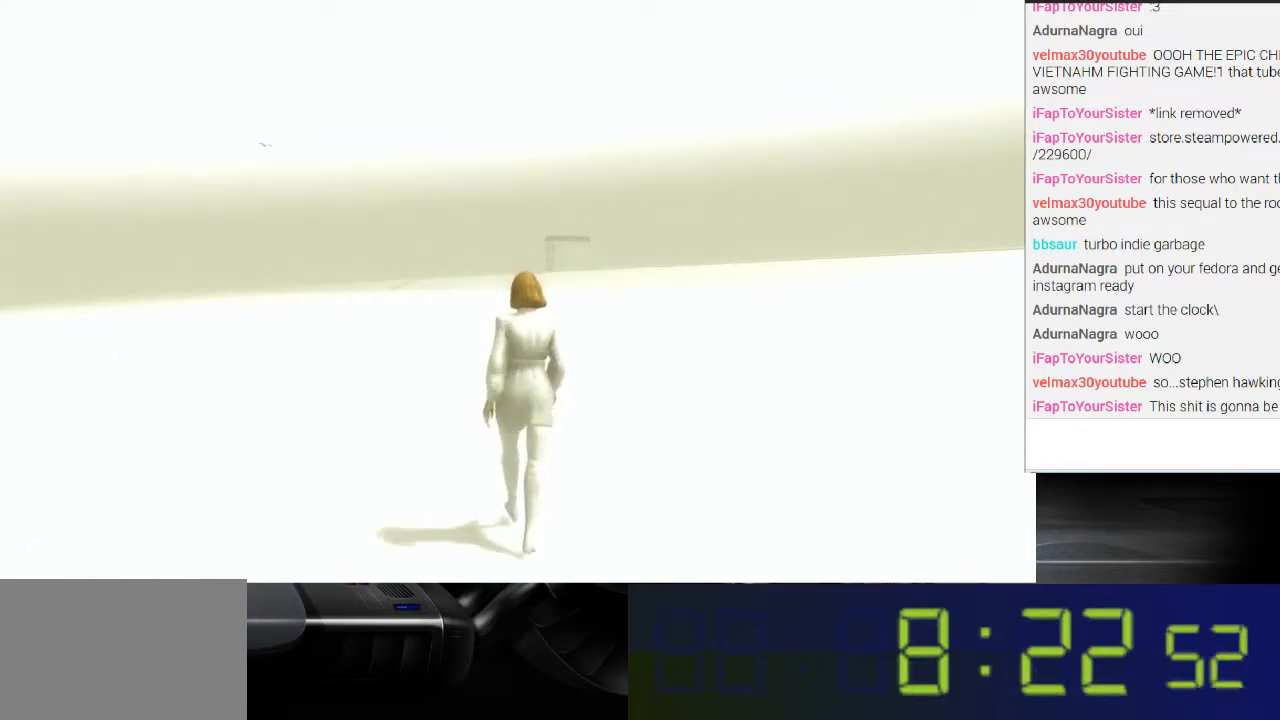
{"buttons": [], "left_stick": "up", "right_stick": "center", "events": []}
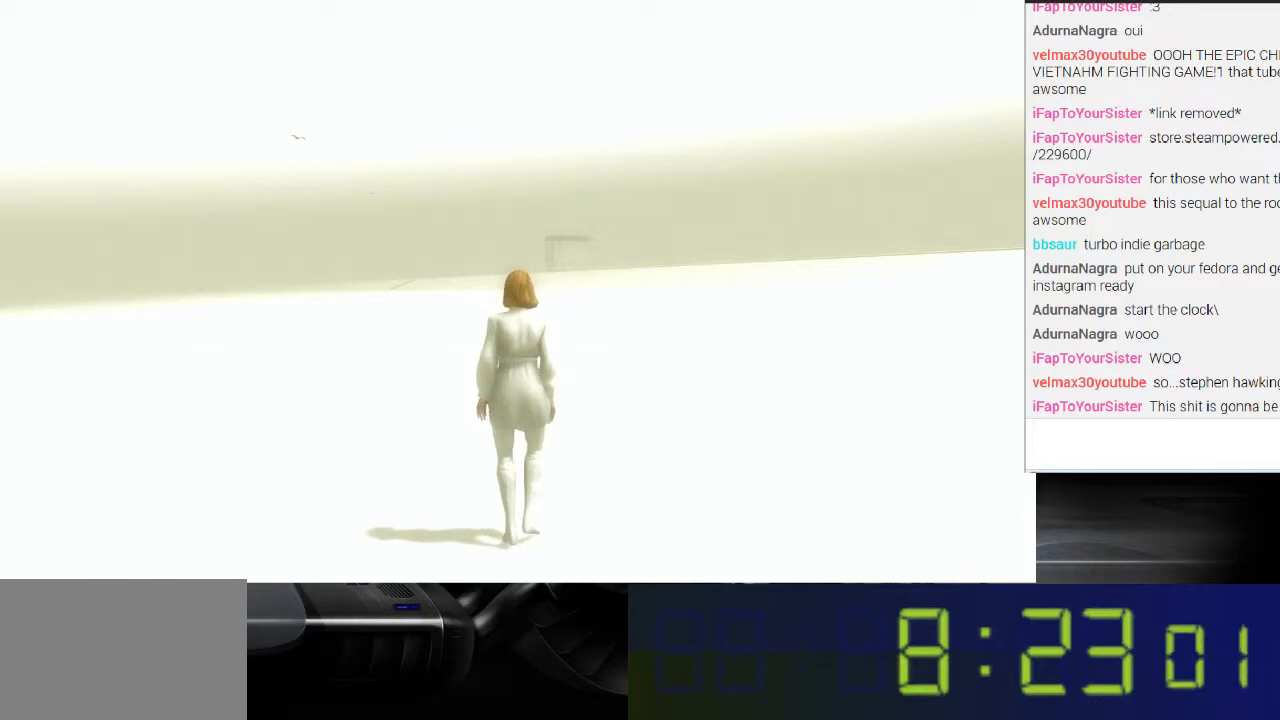
{"buttons": [], "left_stick": "up", "right_stick": "center", "events": []}
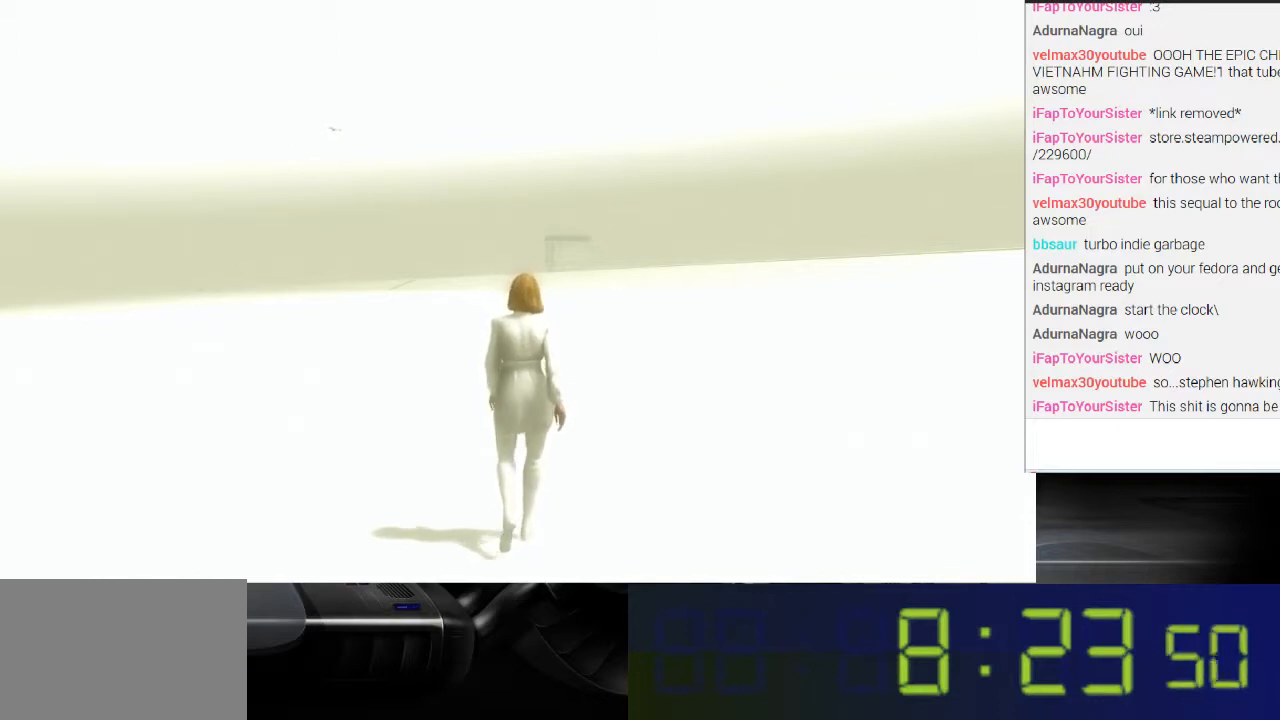
{"buttons": [], "left_stick": "up", "right_stick": "center", "events": [[333, "right_stick", "right"], [467, "right_stick", "center"]]}
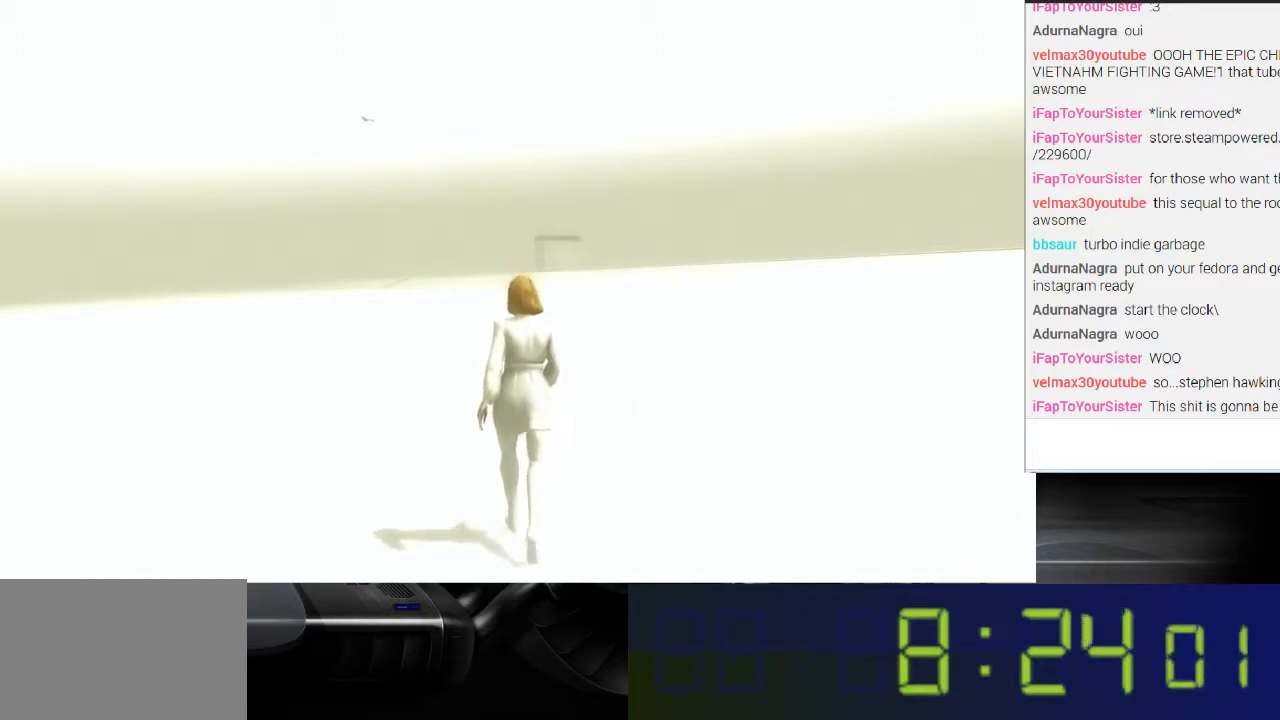
{"buttons": [], "left_stick": "up", "right_stick": "center", "events": []}
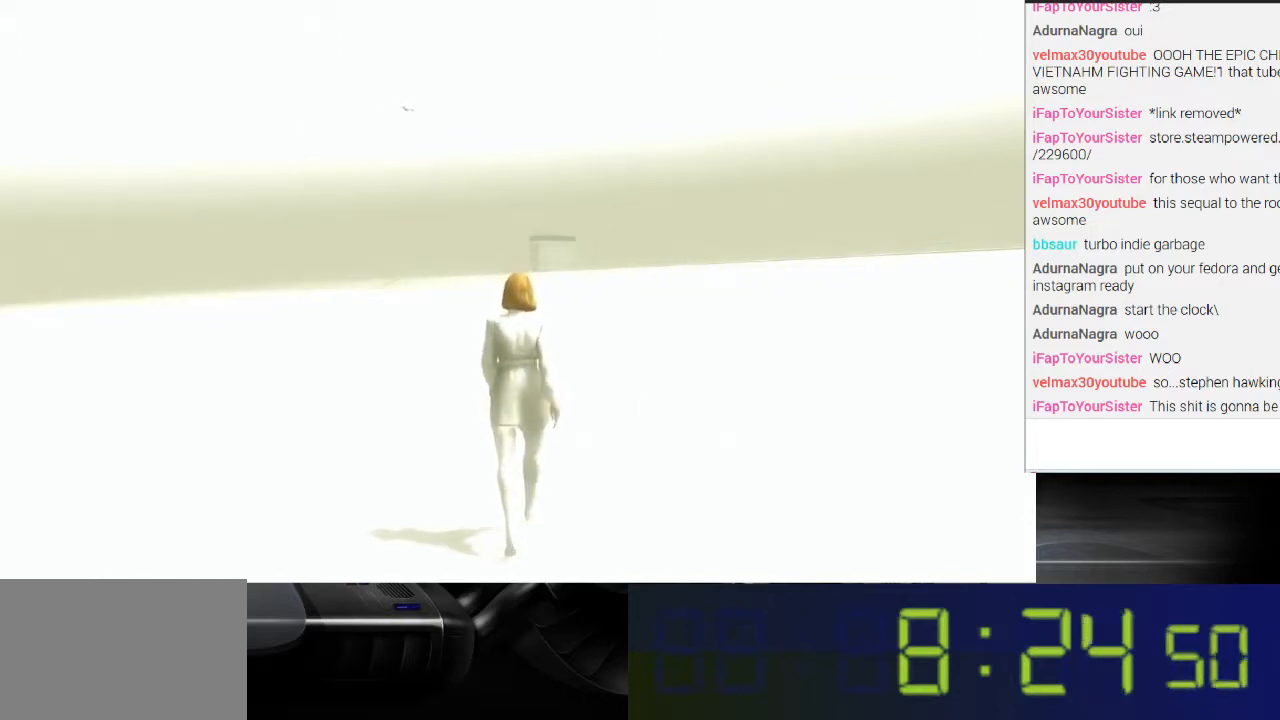
{"buttons": [], "left_stick": "up", "right_stick": "center", "events": []}
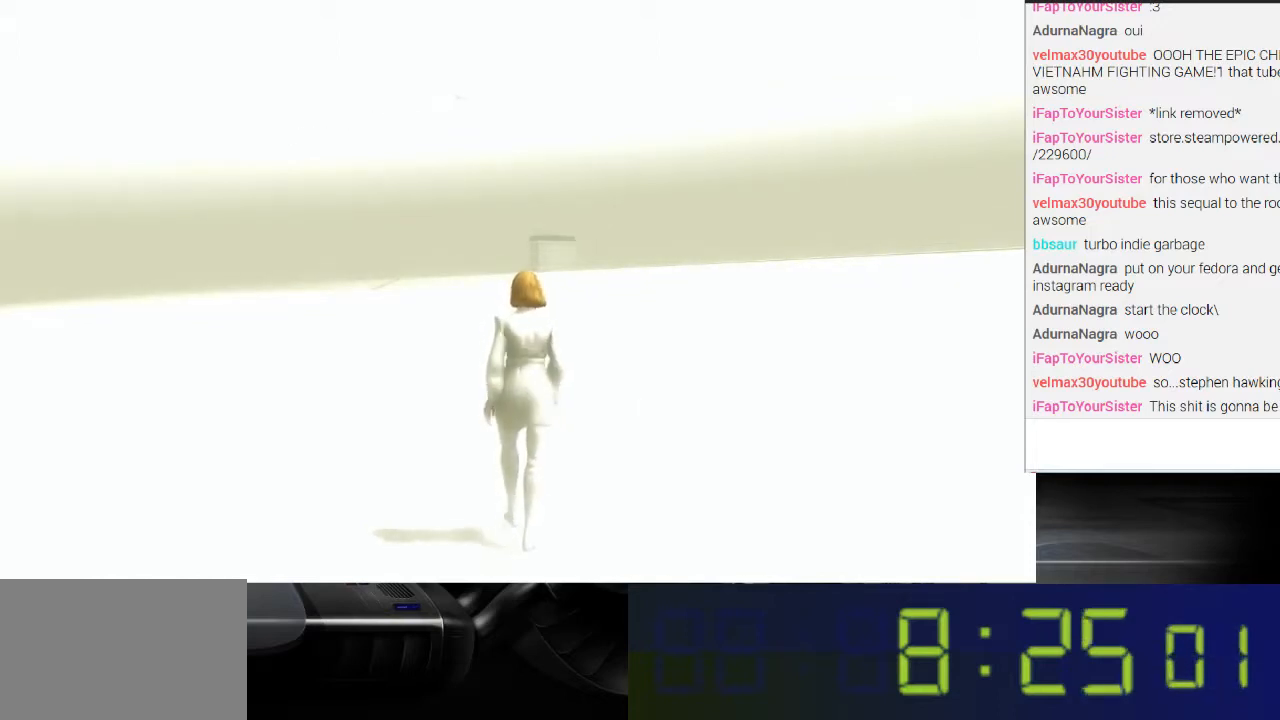
{"buttons": [], "left_stick": "up", "right_stick": "center", "events": []}
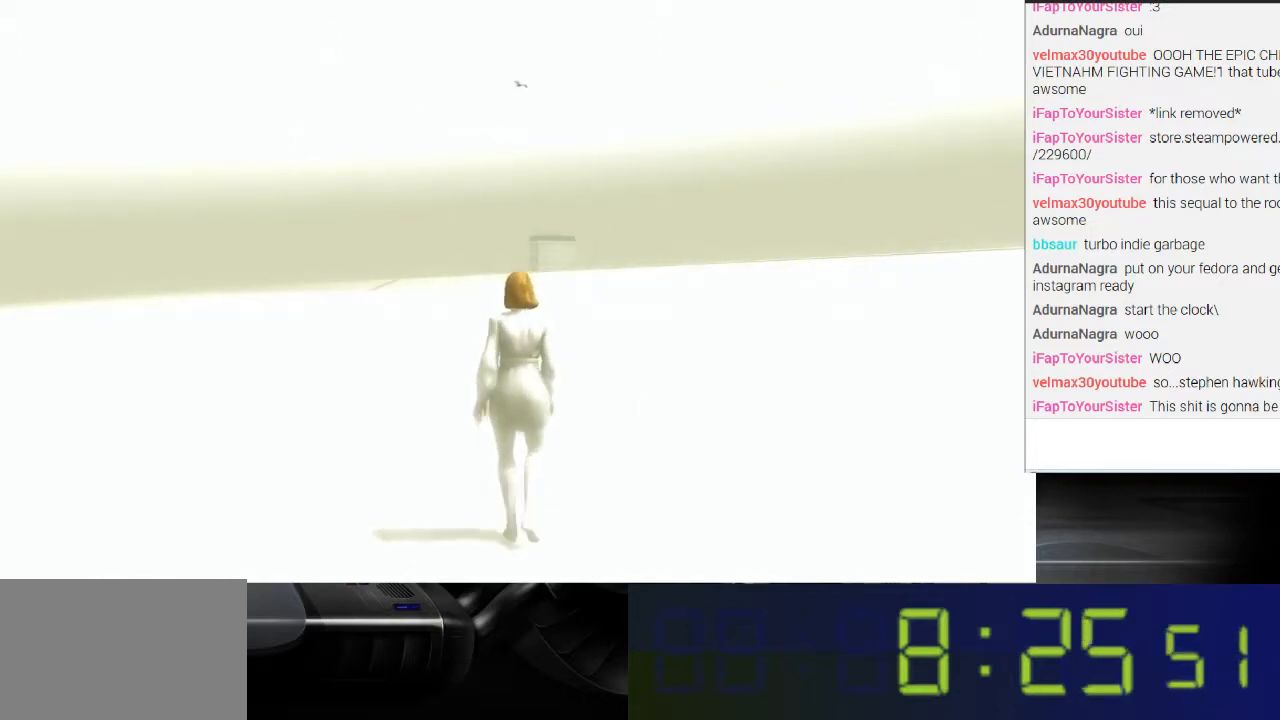
{"buttons": [], "left_stick": "up", "right_stick": "left", "events": [[500, "right_stick", "left"]]}
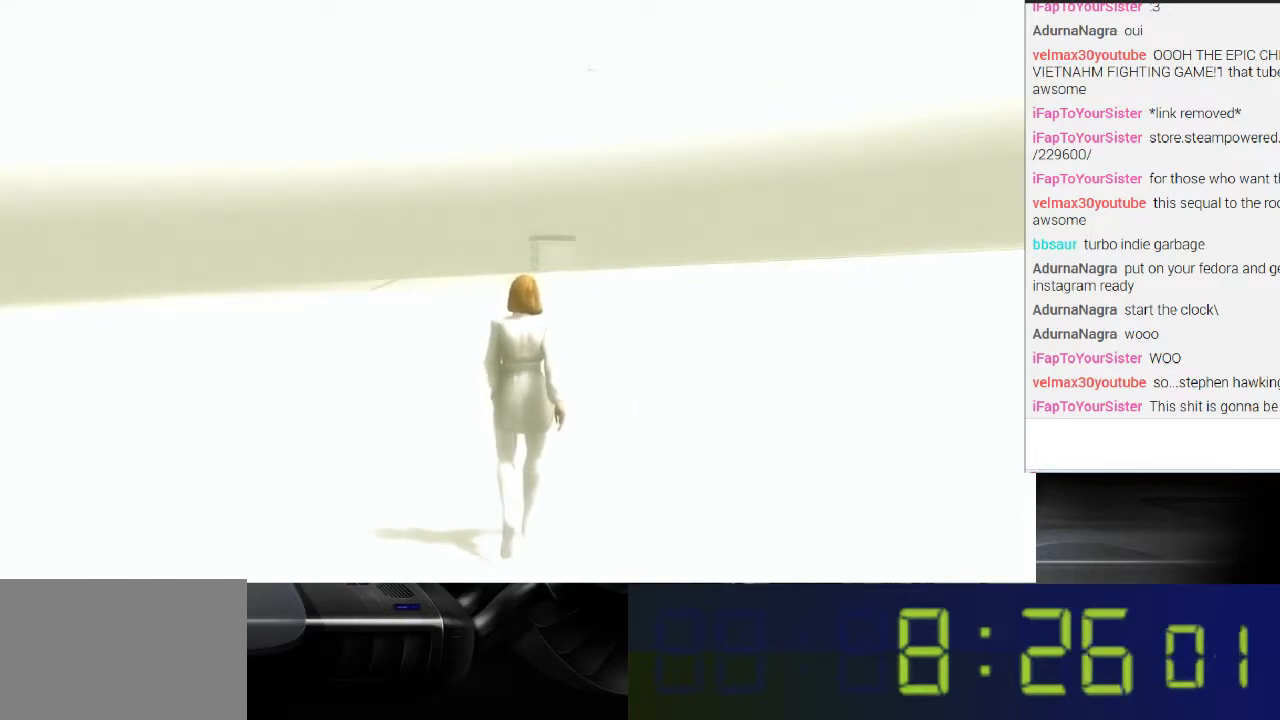
{"buttons": [], "left_stick": "up", "right_stick": "right", "events": [[400, "right_stick", "center"], [467, "right_stick", "right"]]}
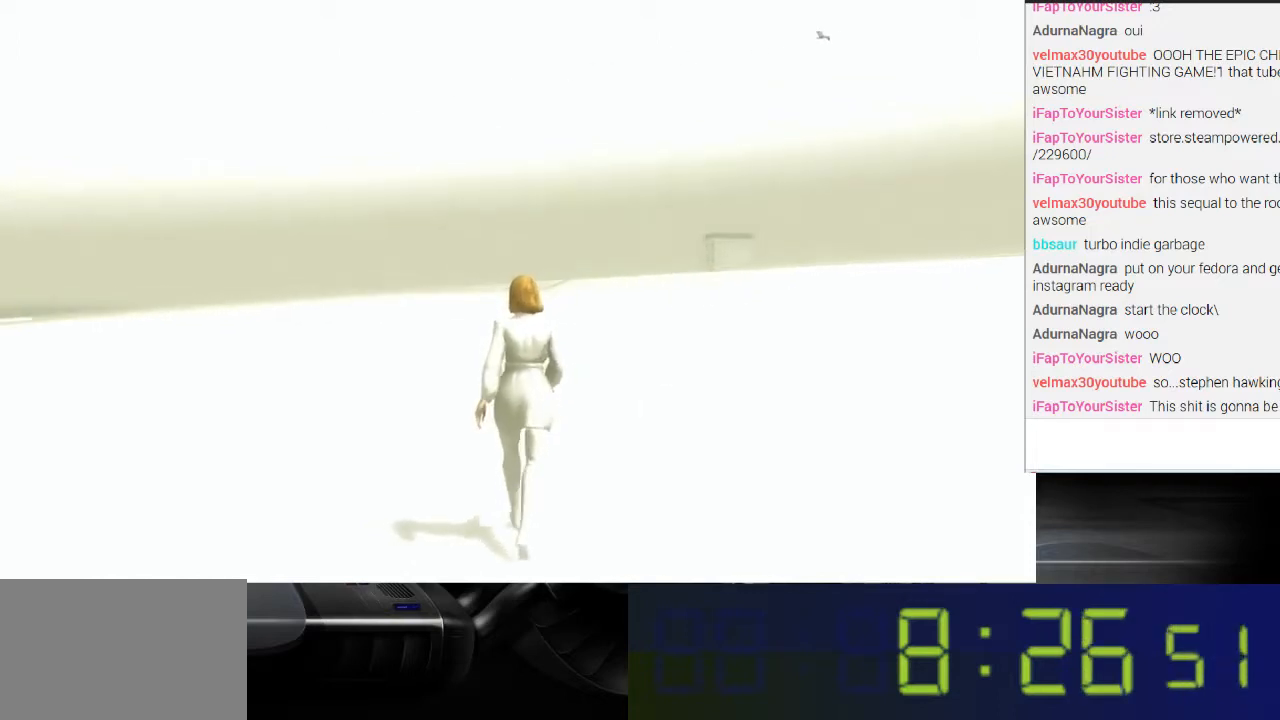
{"buttons": [], "left_stick": "up", "right_stick": "right", "events": []}
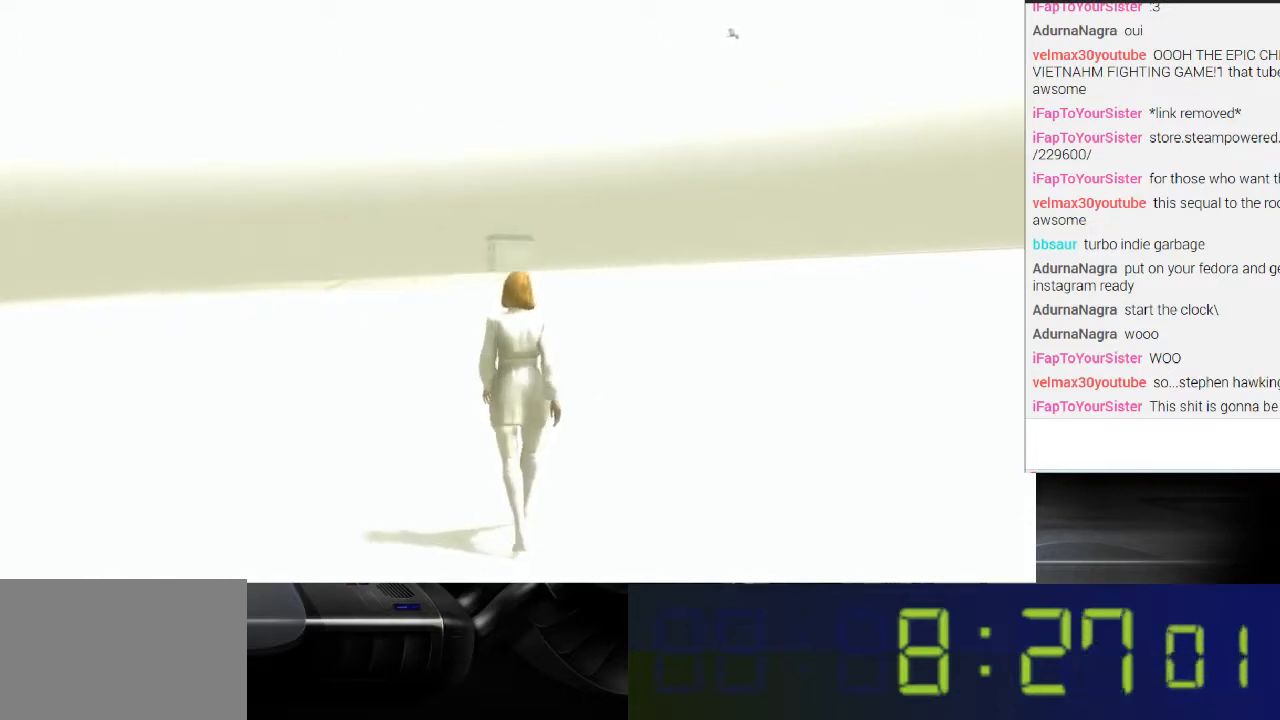
{"buttons": [], "left_stick": "up", "right_stick": "left", "events": [[67, "right_stick", "center"], [133, "right_stick", "left"]]}
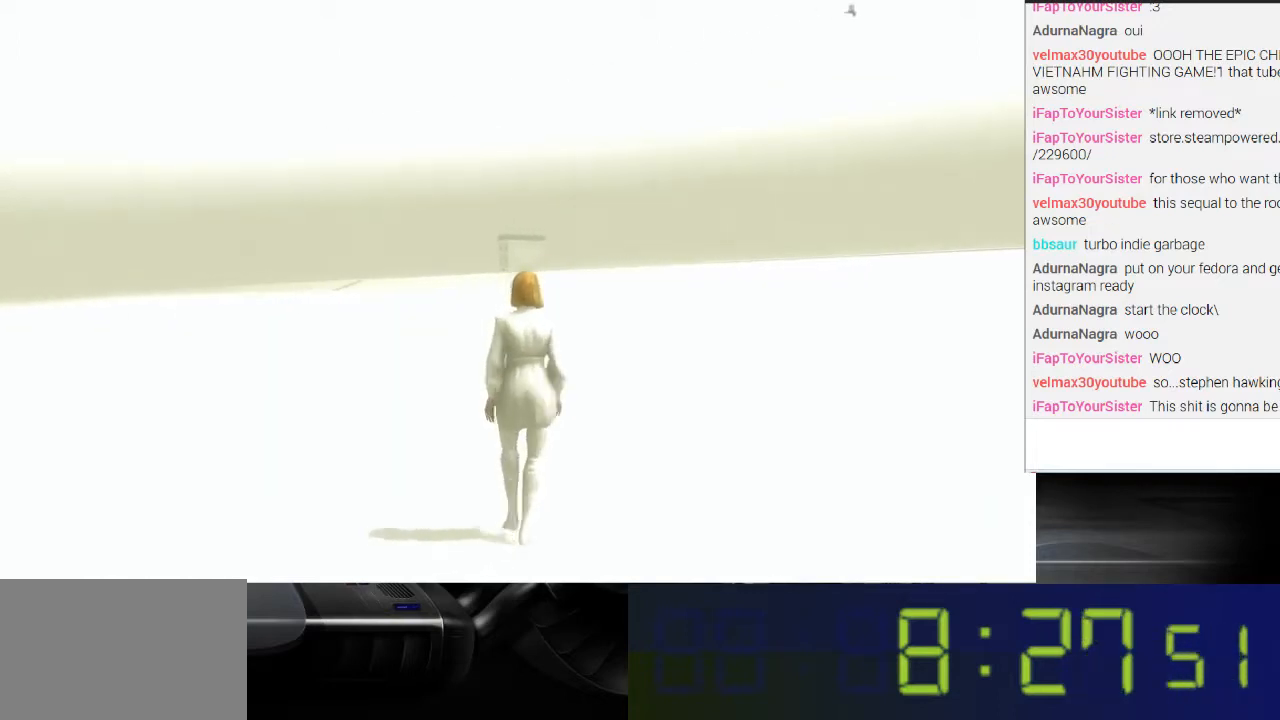
{"buttons": [], "left_stick": "up", "right_stick": "right", "events": [[233, "right_stick", "right"]]}
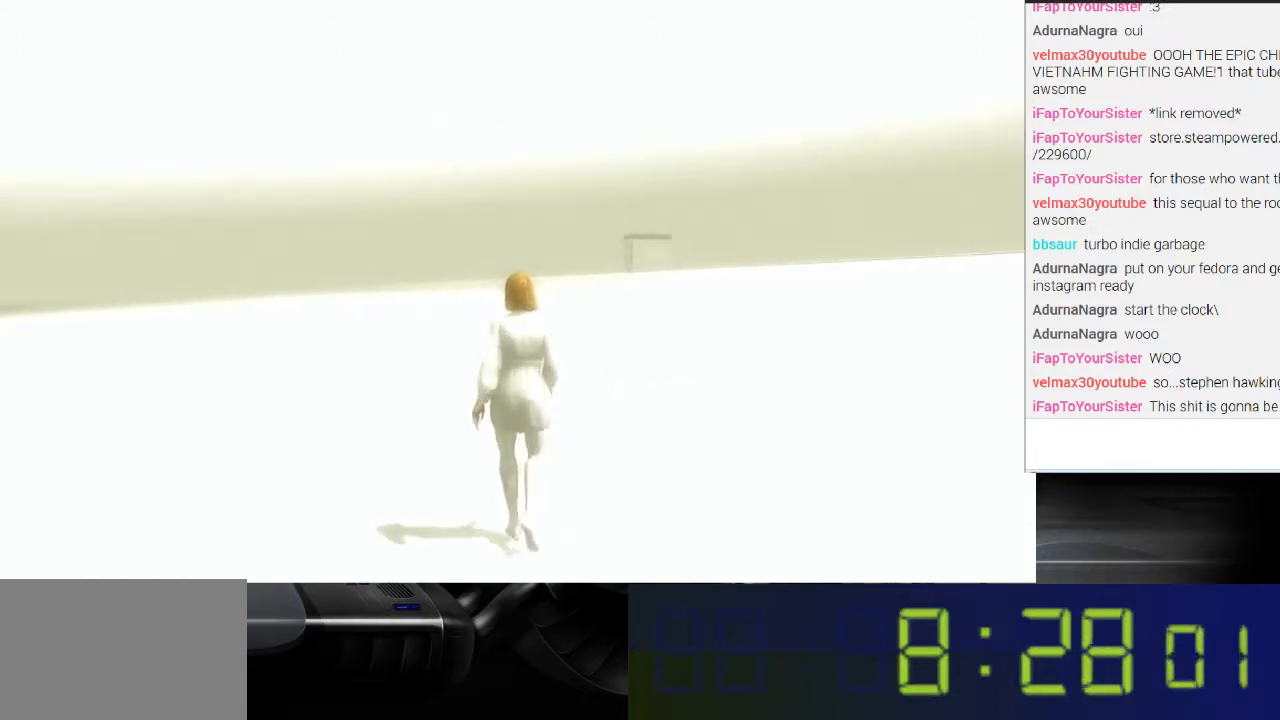
{"buttons": [], "left_stick": "up", "right_stick": "center", "events": [[300, "right_stick", "center"]]}
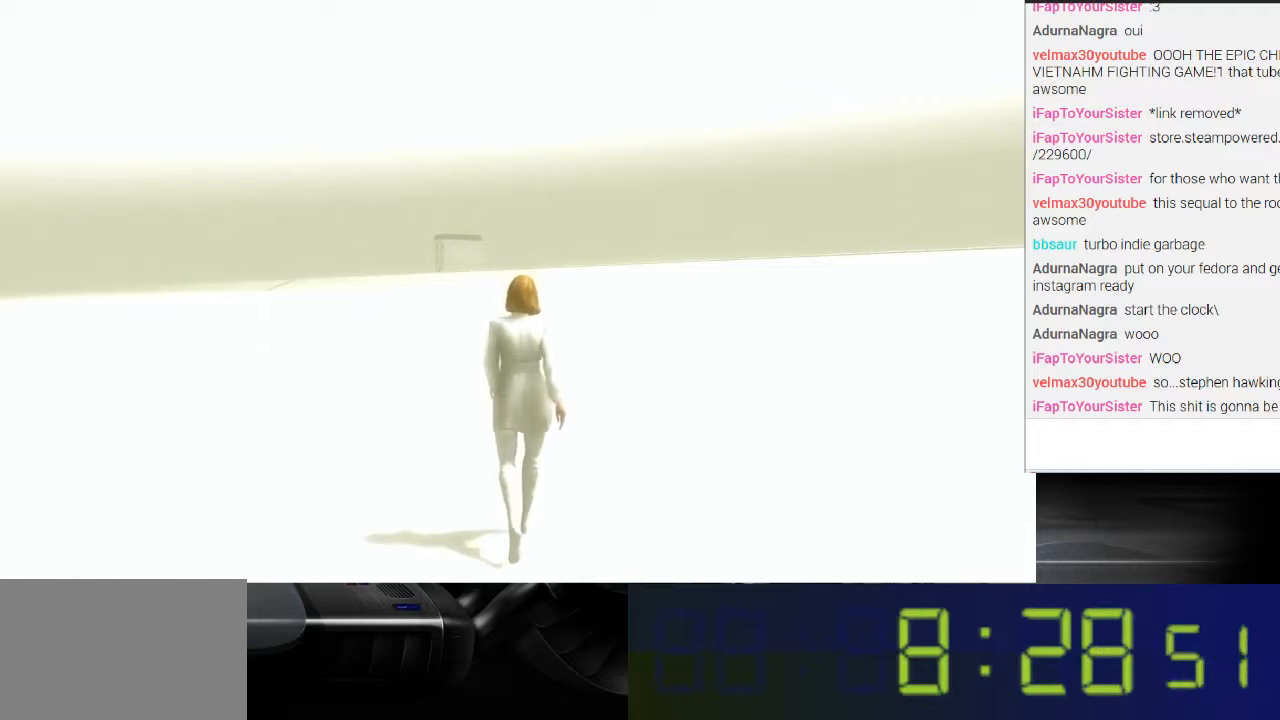
{"buttons": [], "left_stick": "up", "right_stick": "center", "events": [[233, "right_stick", "down-left"], [367, "right_stick", "left"], [467, "right_stick", "center"]]}
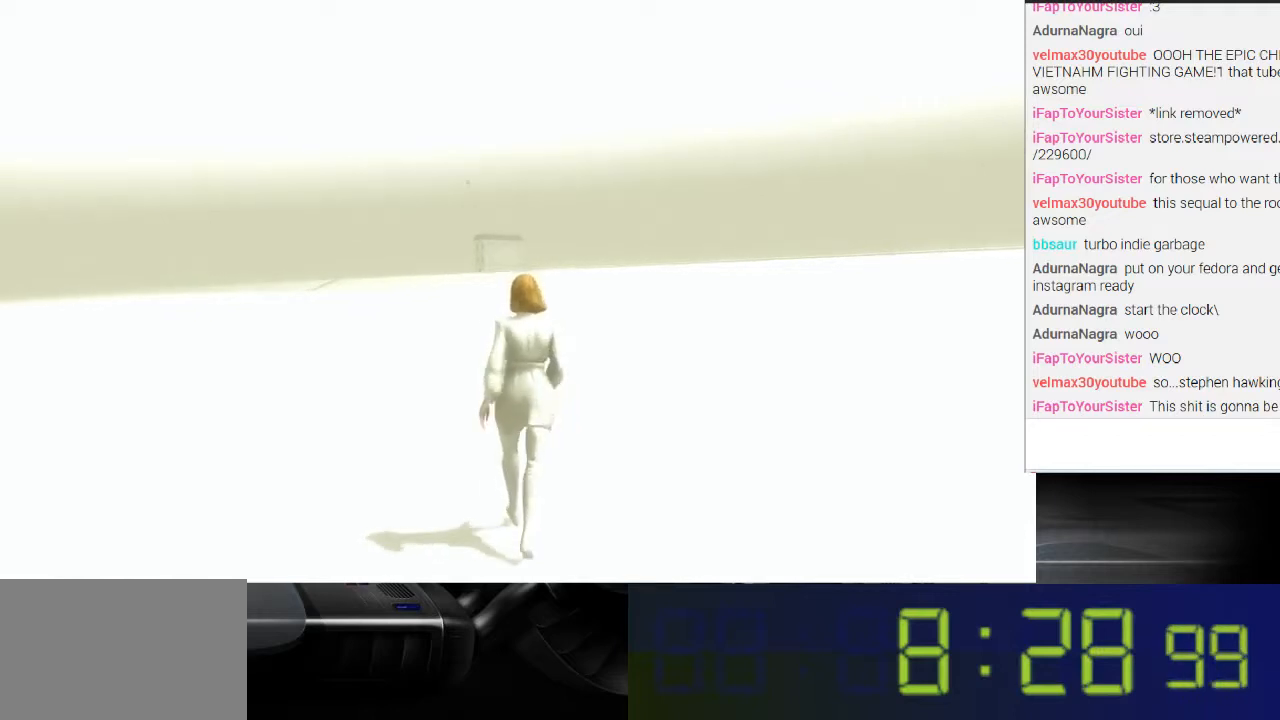
{"buttons": [], "left_stick": "up", "right_stick": "center", "events": []}
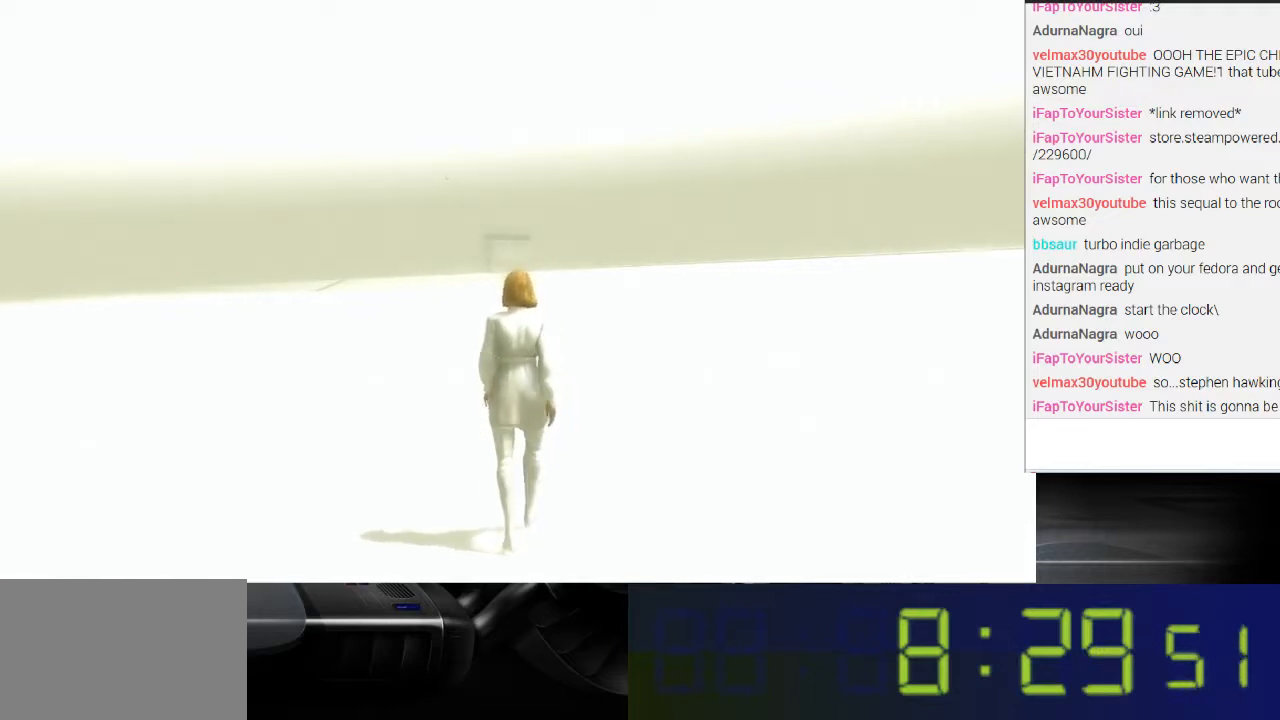
{"buttons": [], "left_stick": "up", "right_stick": "center", "events": []}
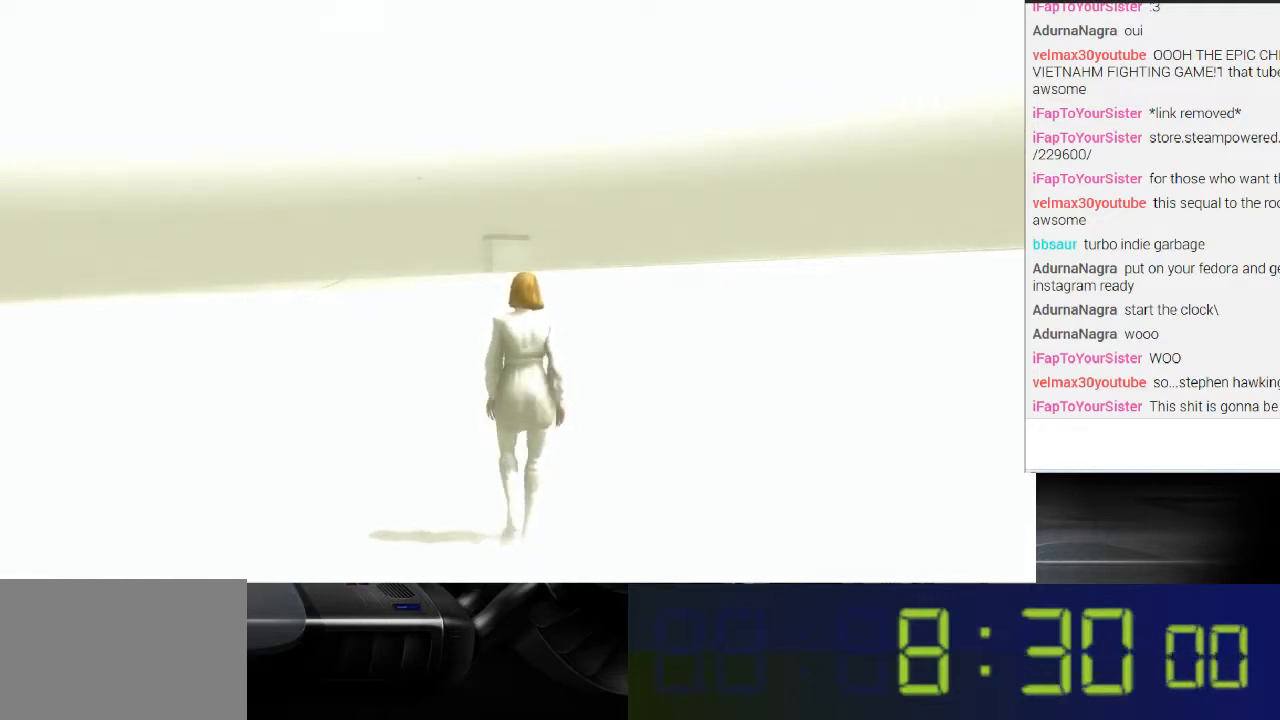
{"buttons": [], "left_stick": "up", "right_stick": "center", "events": []}
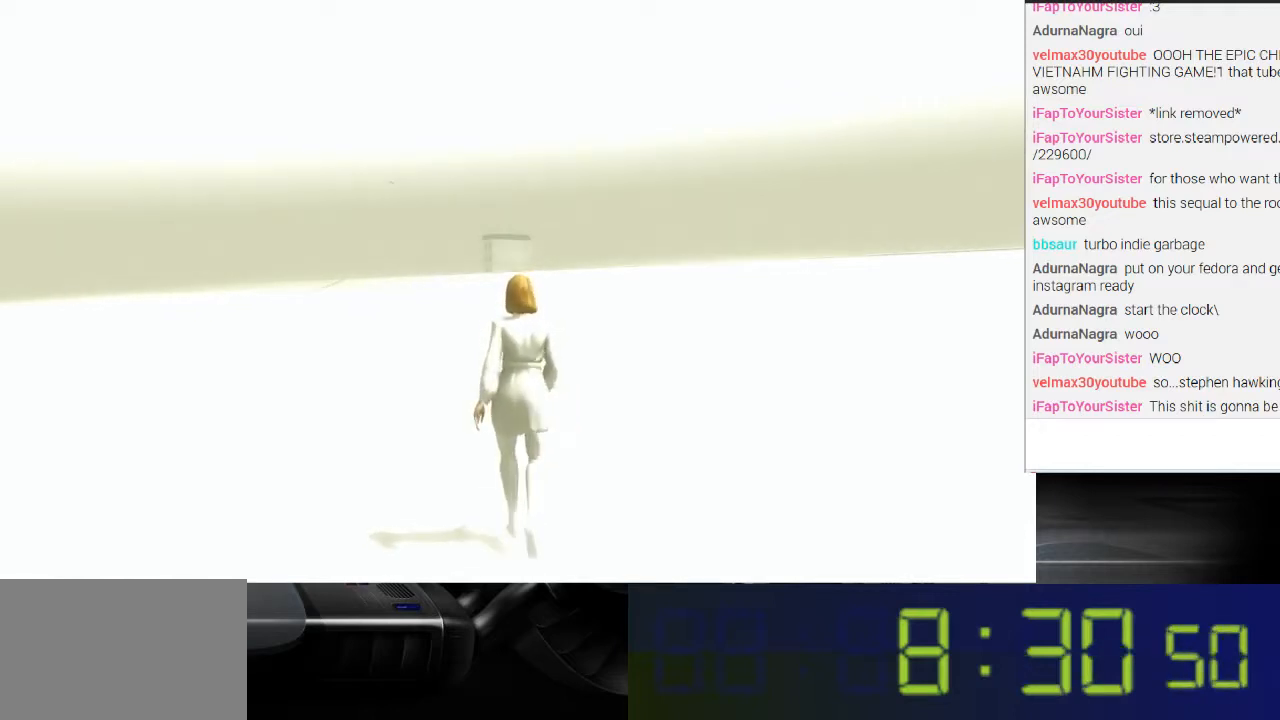
{"buttons": [], "left_stick": "up", "right_stick": "center", "events": []}
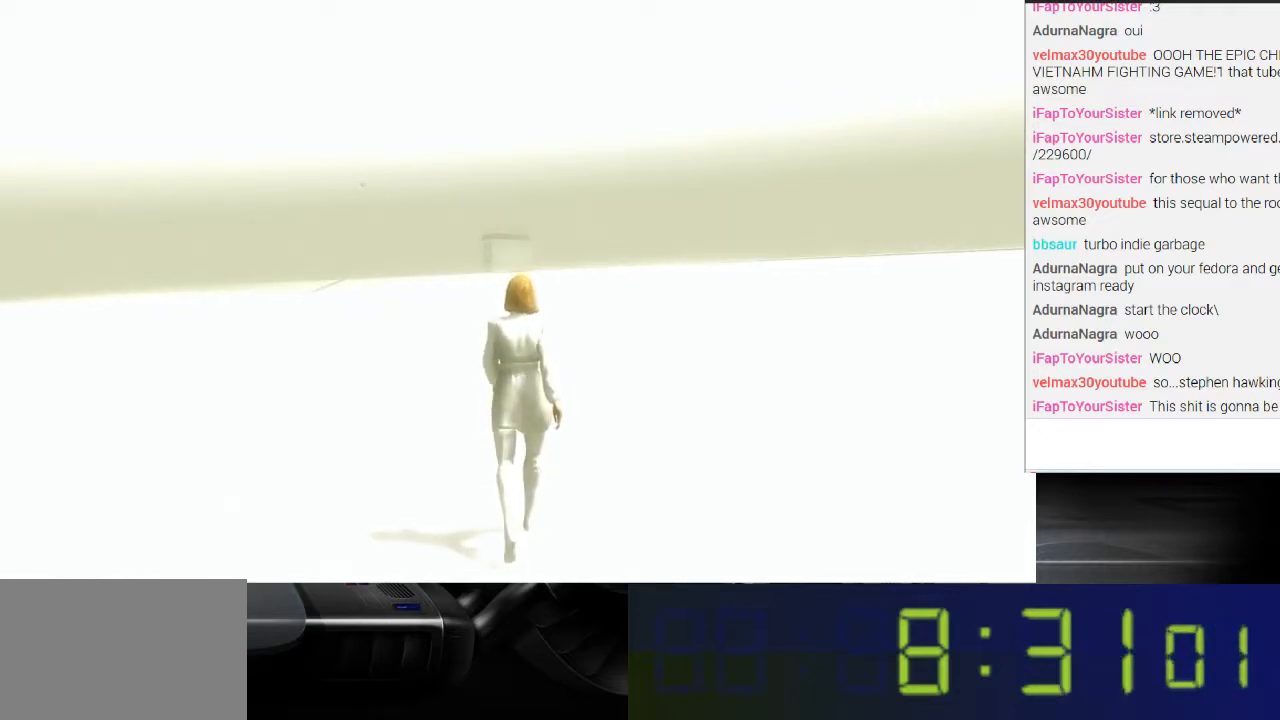
{"buttons": [], "left_stick": "up", "right_stick": "center", "events": []}
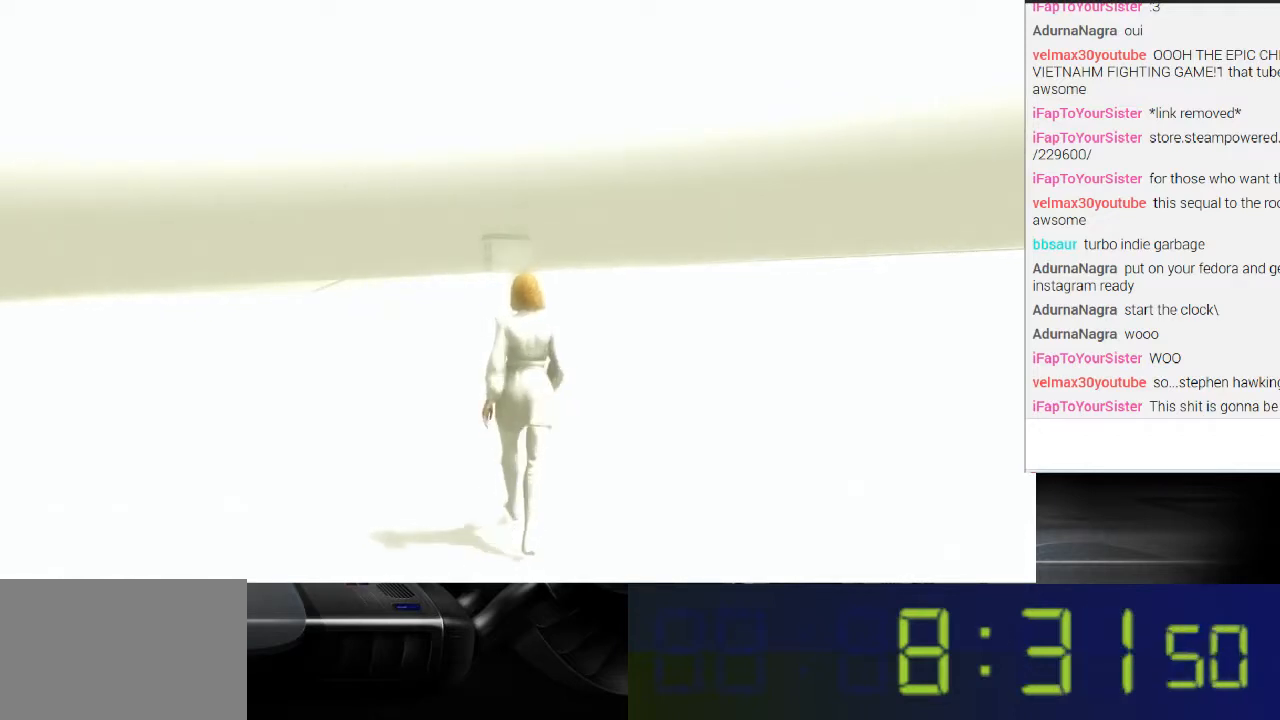
{"buttons": [], "left_stick": "up", "right_stick": "center", "events": []}
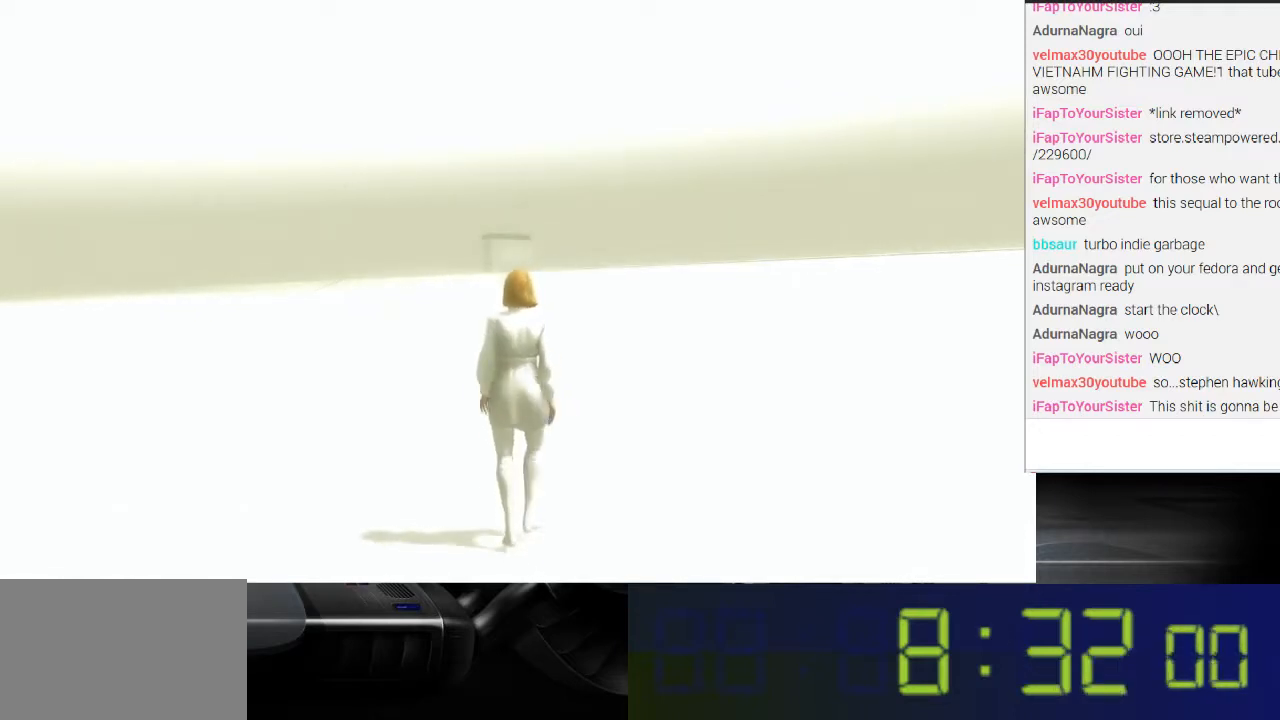
{"buttons": [], "left_stick": "up", "right_stick": "center", "events": [[233, "right_stick", "left"], [467, "right_stick", "center"]]}
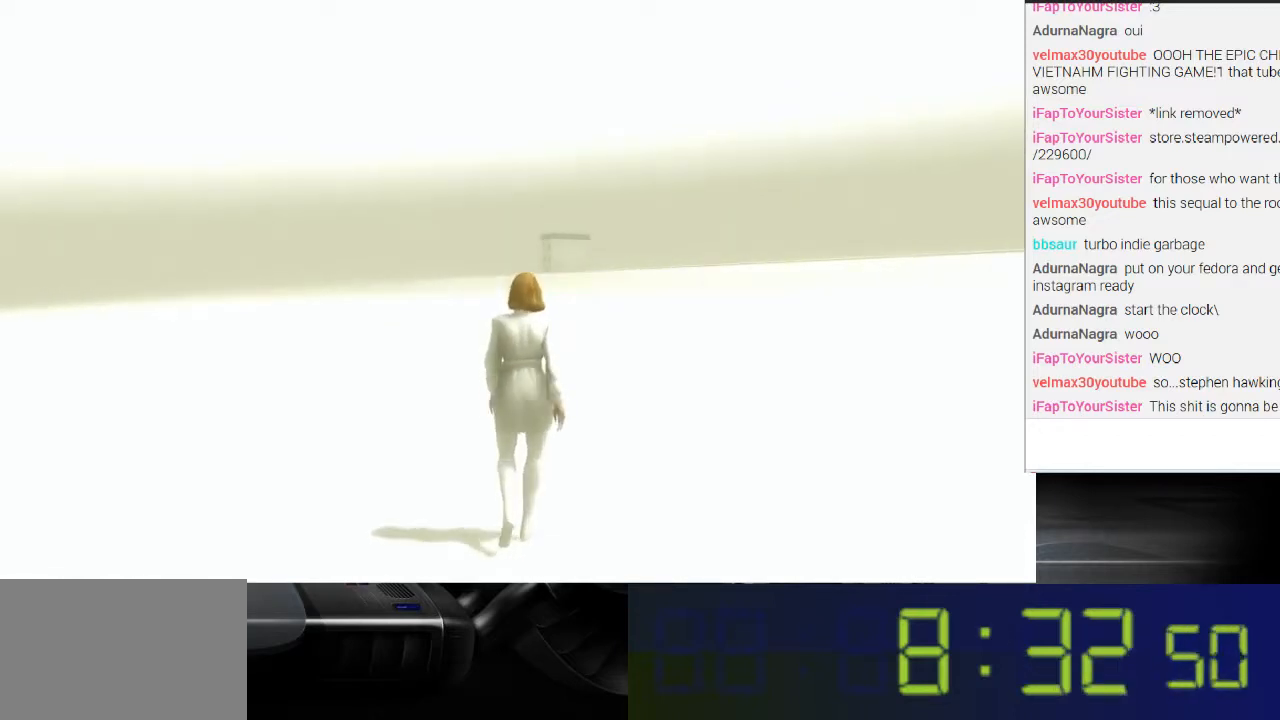
{"buttons": [], "left_stick": "up", "right_stick": "center", "events": []}
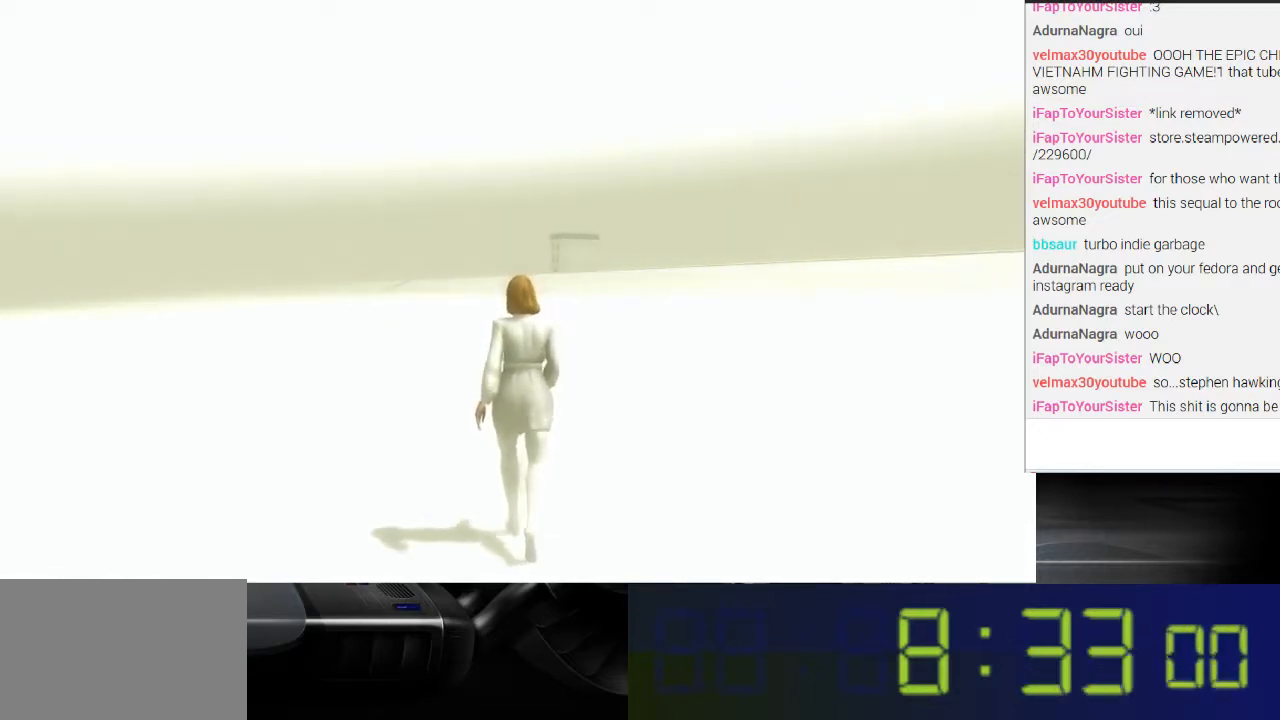
{"buttons": [], "left_stick": "up", "right_stick": "center", "events": [[100, "right_stick", "right"], [433, "right_stick", "center"]]}
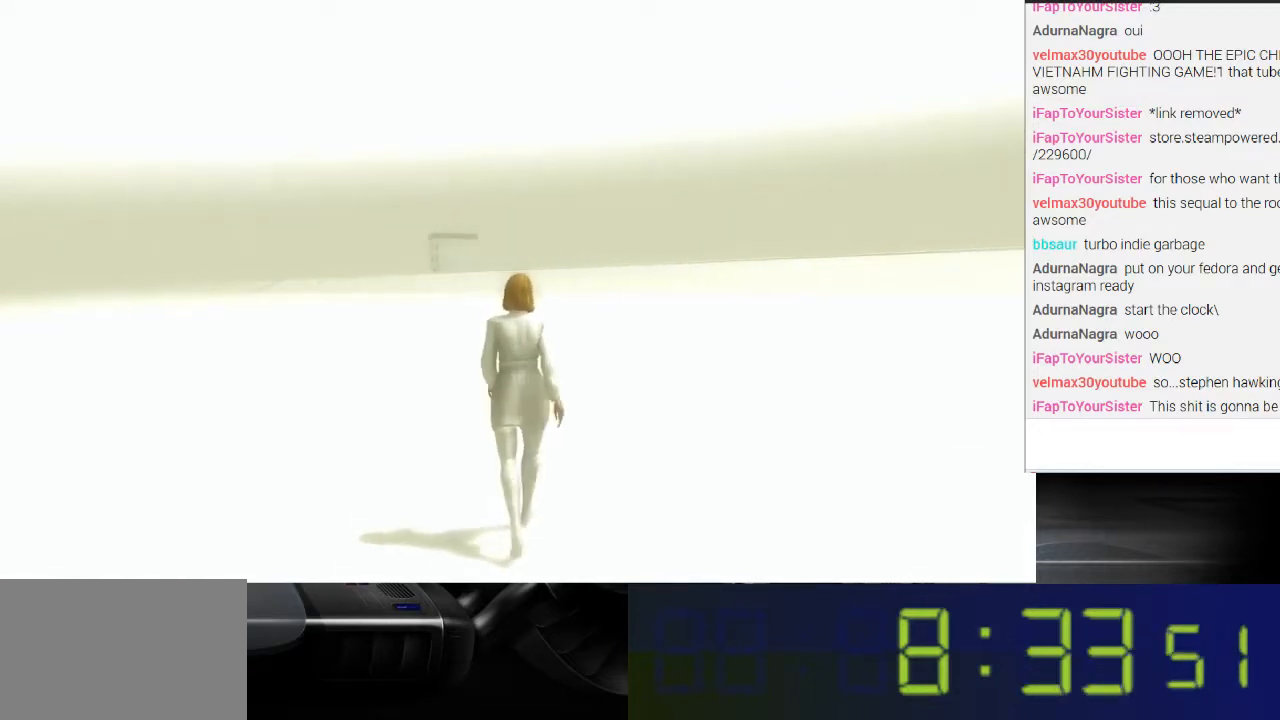
{"buttons": [], "left_stick": "up", "right_stick": "left", "events": [[433, "right_stick", "left"]]}
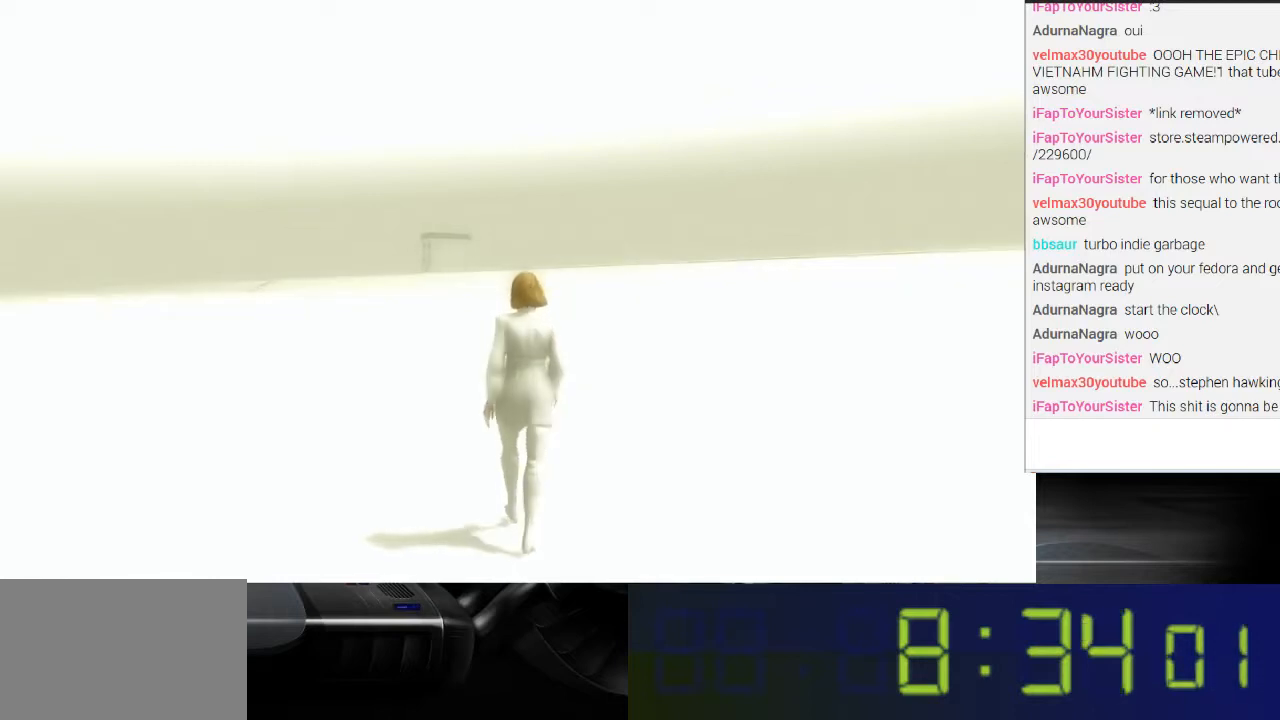
{"buttons": [], "left_stick": "up", "right_stick": "center", "events": [[167, "right_stick", "center"]]}
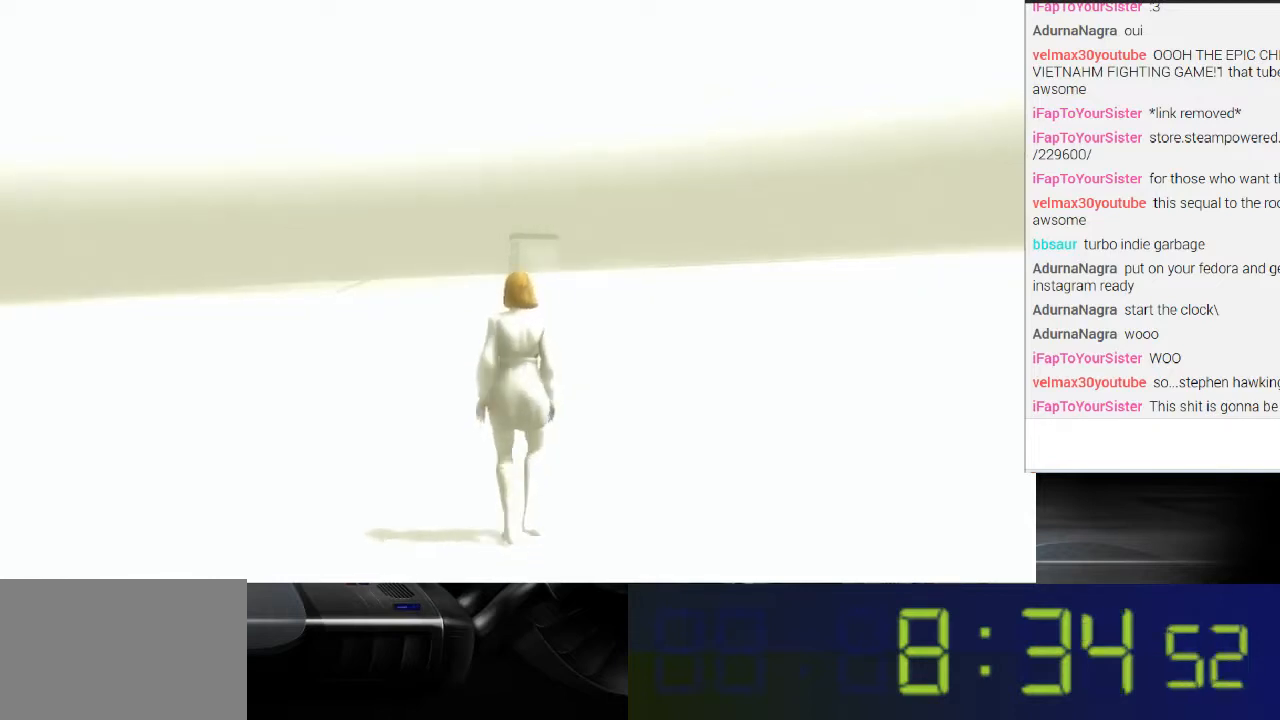
{"buttons": [], "left_stick": "up", "right_stick": "center", "events": [[167, "right_stick", "left"], [467, "right_stick", "center"]]}